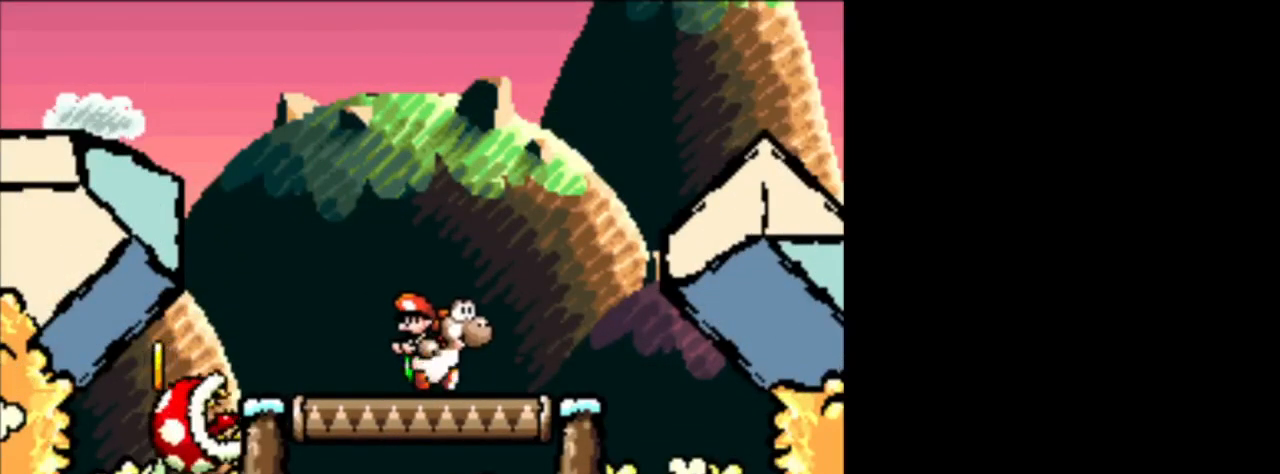
Gameplay with a controller (Nintendo layout); each line is a JSON object with the inputs held at the frame after it. "events" lists button and stick changes between this image and that frame as [ms after this image, input, new state], when the widget could be followed in between. Not read: L3 R3.
{"buttons": ["DPAD_RIGHT"], "events": [[208, "B", "down"], [500, "B", "up"]]}
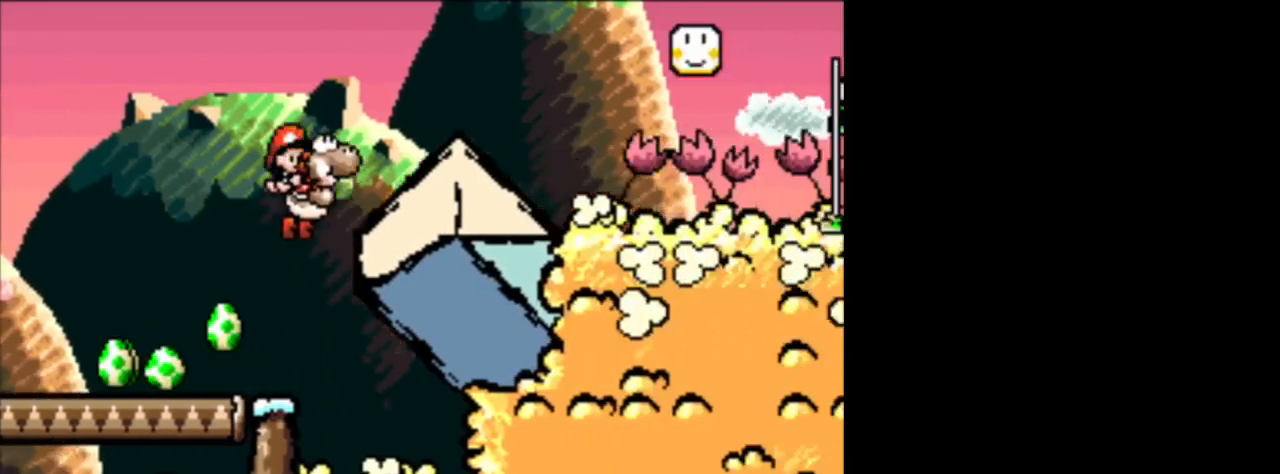
{"buttons": ["DPAD_RIGHT"], "events": []}
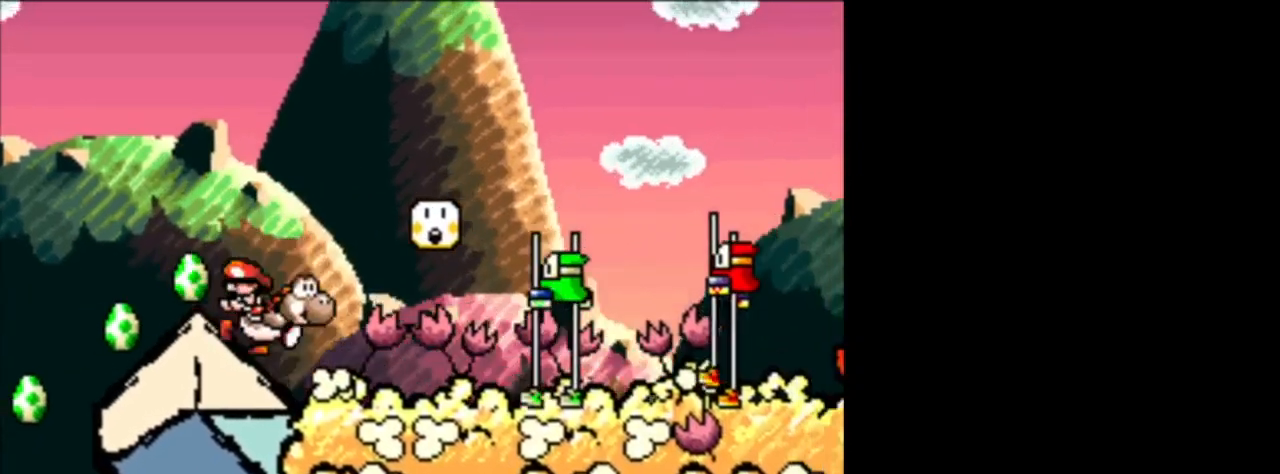
{"buttons": ["B", "DPAD_RIGHT"], "events": [[83, "DPAD_RIGHT", "up"], [125, "DPAD_LEFT", "down"], [459, "B", "down"], [459, "DPAD_LEFT", "up"], [459, "DPAD_RIGHT", "down"]]}
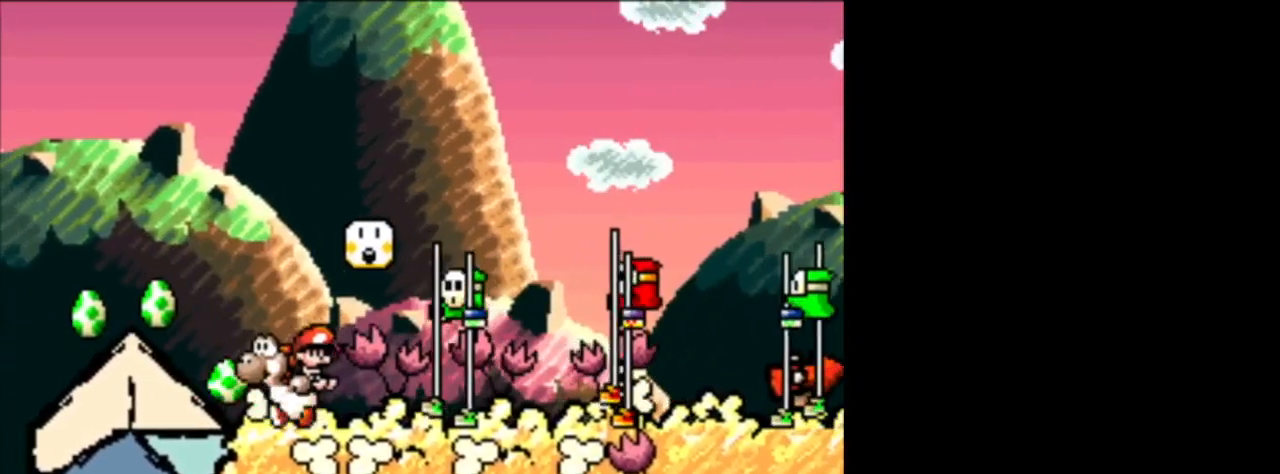
{"buttons": ["DPAD_RIGHT"], "events": [[459, "B", "up"]]}
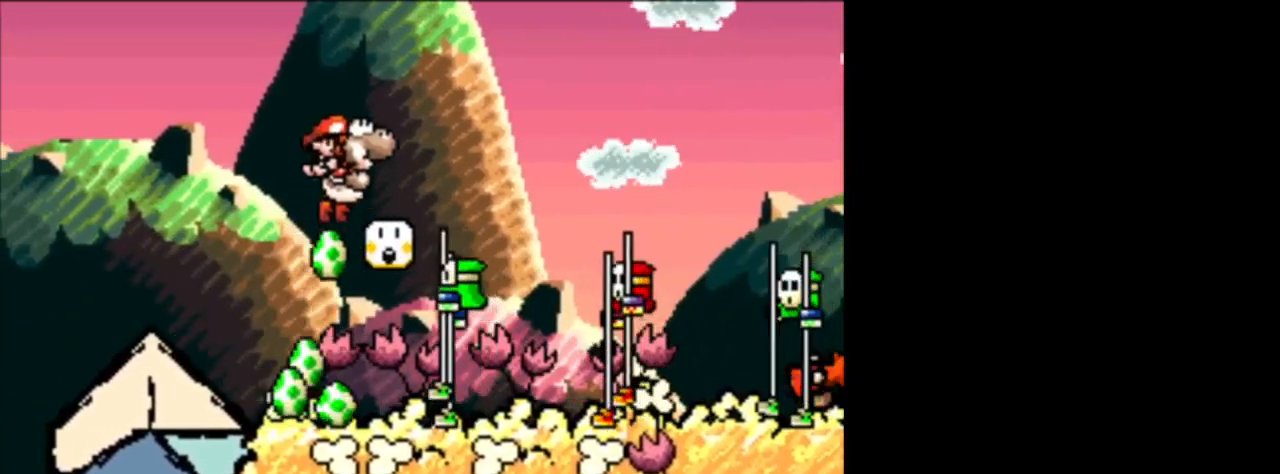
{"buttons": ["B", "DPAD_RIGHT"], "events": [[42, "DPAD_RIGHT", "up"], [167, "B", "down"], [167, "DPAD_RIGHT", "down"]]}
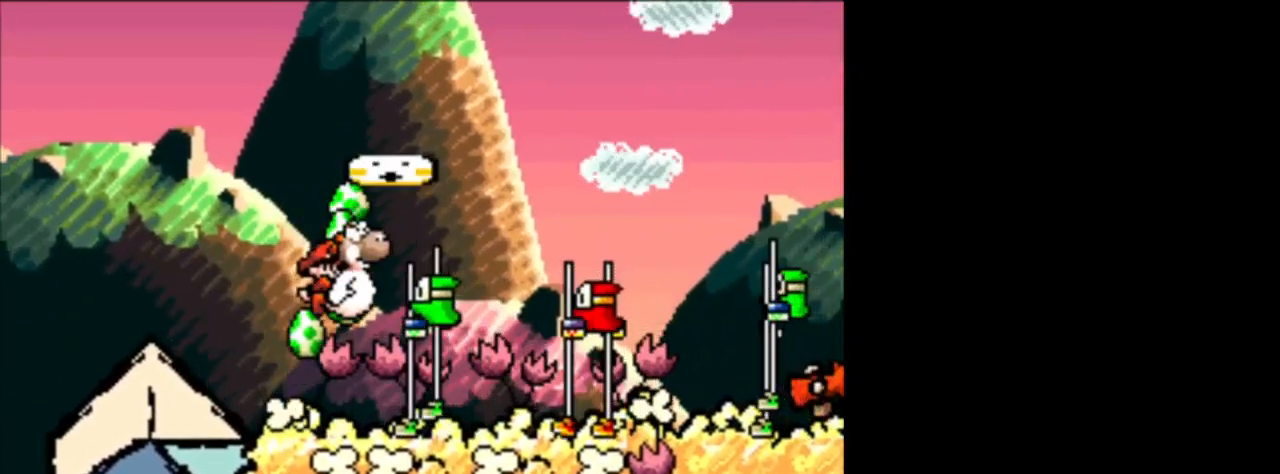
{"buttons": ["B"], "events": [[292, "DPAD_RIGHT", "up"]]}
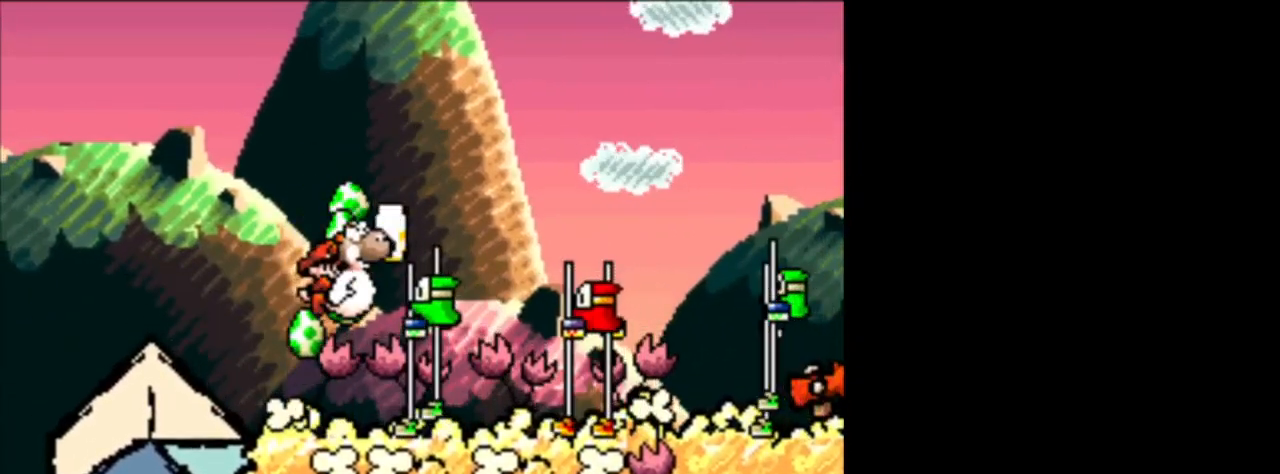
{"buttons": [], "events": [[42, "B", "up"], [334, "DPAD_LEFT", "down"], [459, "DPAD_LEFT", "up"]]}
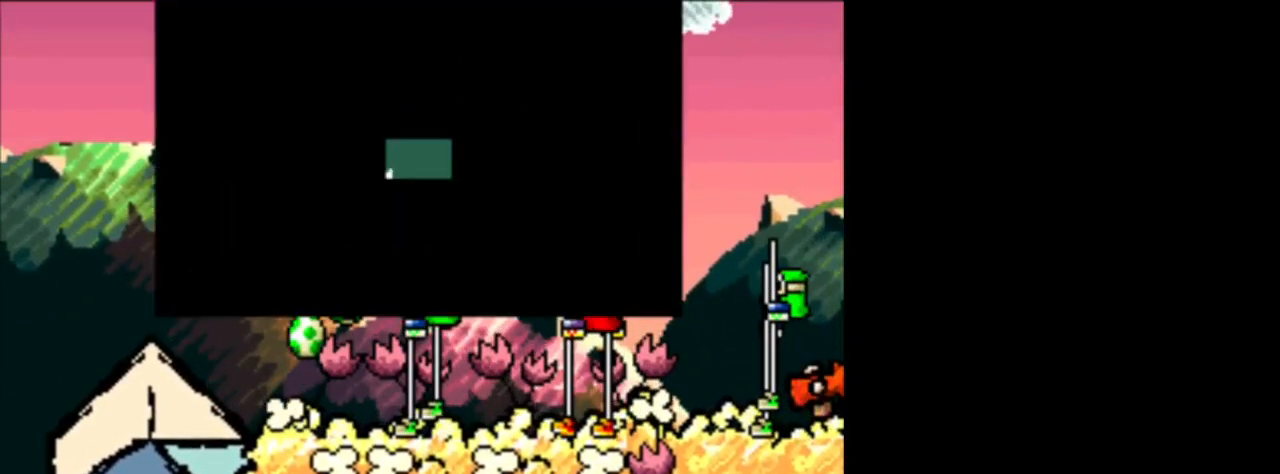
{"buttons": [], "events": []}
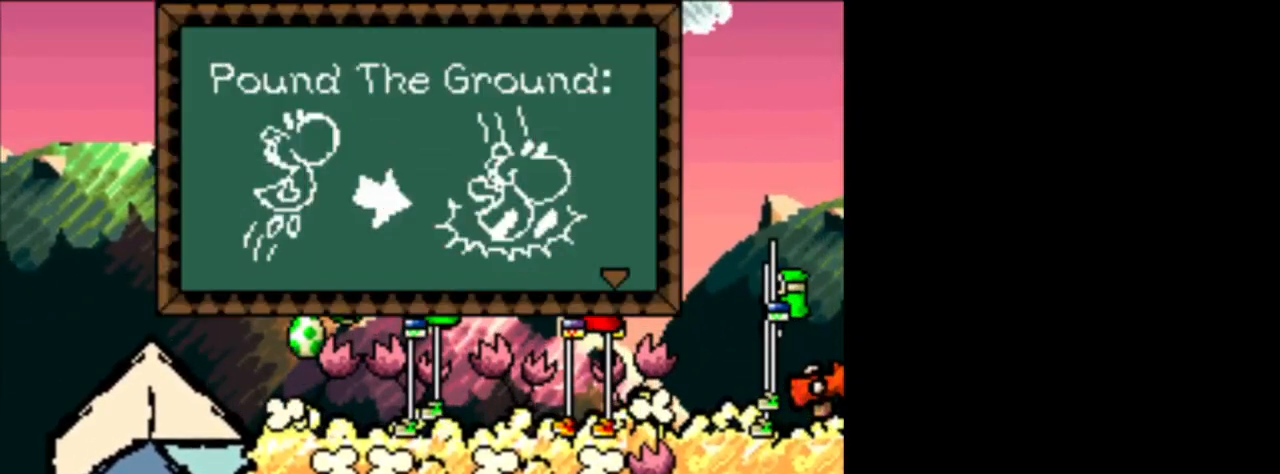
{"buttons": ["DPAD_LEFT"], "events": [[501, "DPAD_LEFT", "down"]]}
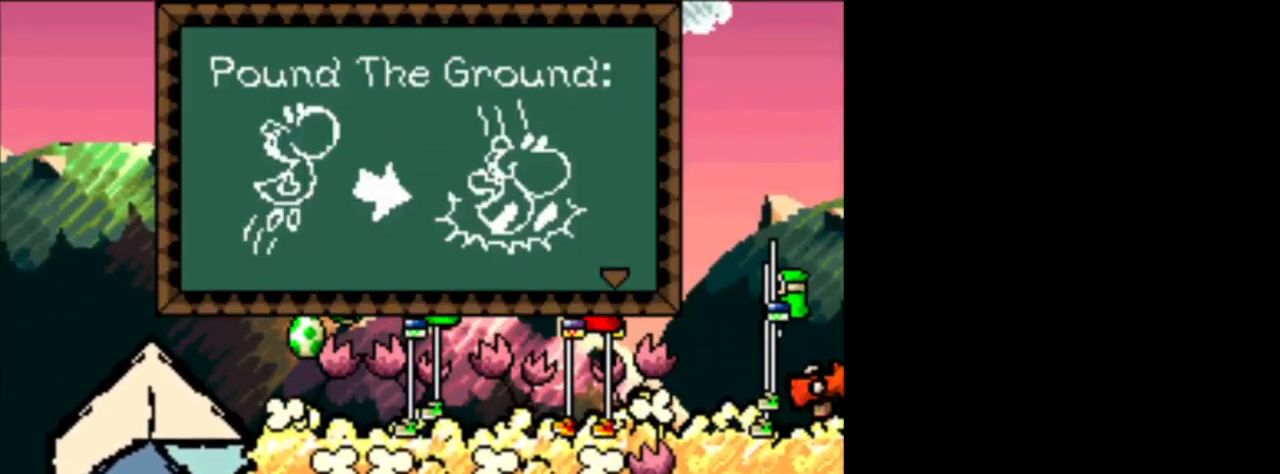
{"buttons": [], "events": [[417, "DPAD_LEFT", "up"]]}
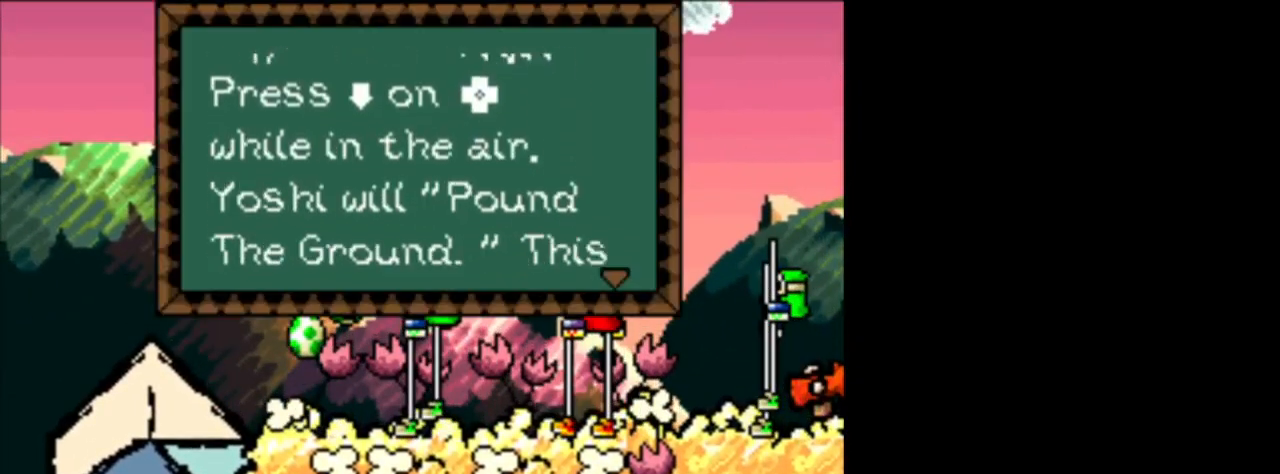
{"buttons": ["DPAD_LEFT"], "events": [[292, "DPAD_LEFT", "down"]]}
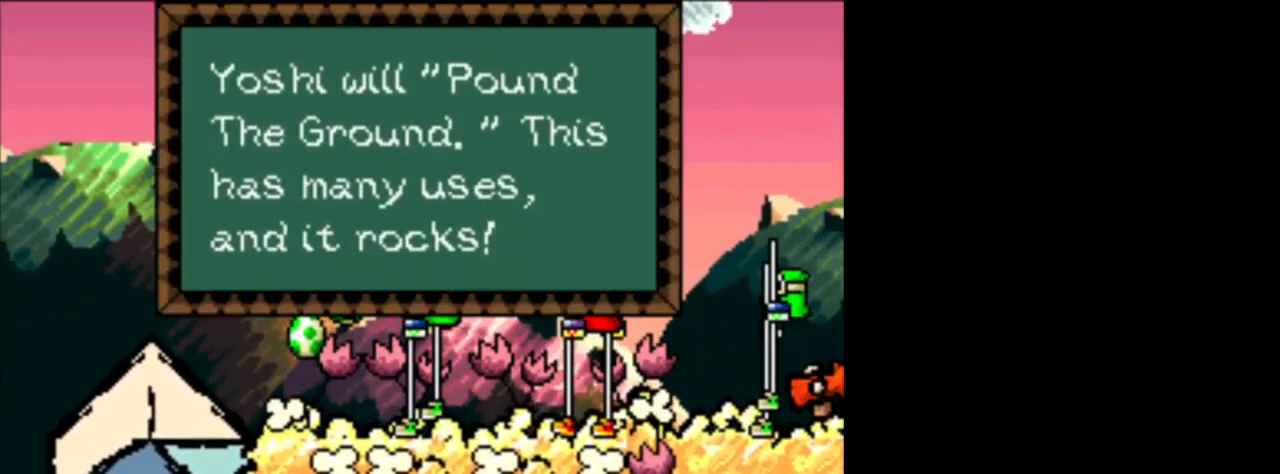
{"buttons": ["DPAD_LEFT"], "events": []}
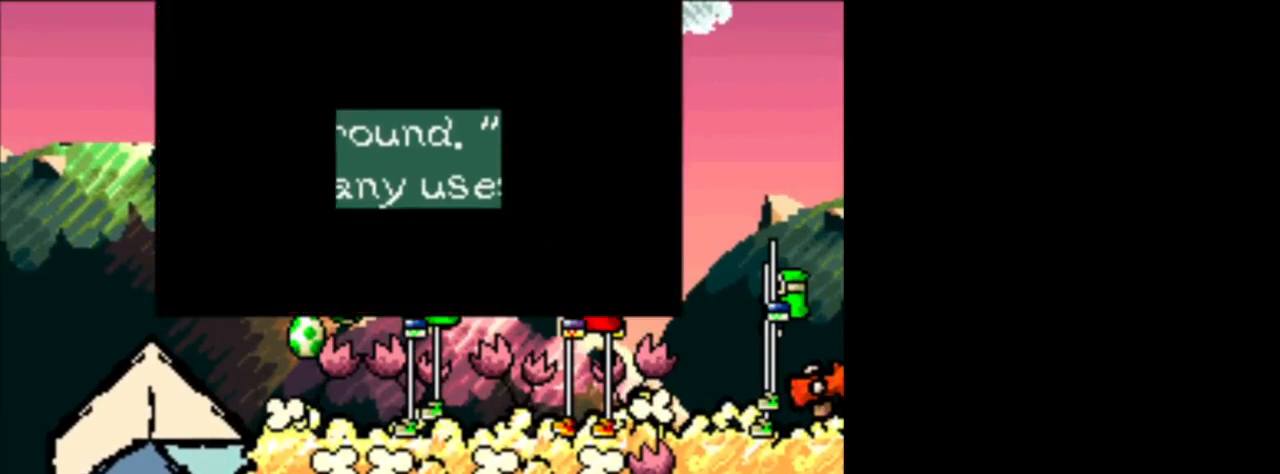
{"buttons": ["DPAD_LEFT"], "events": []}
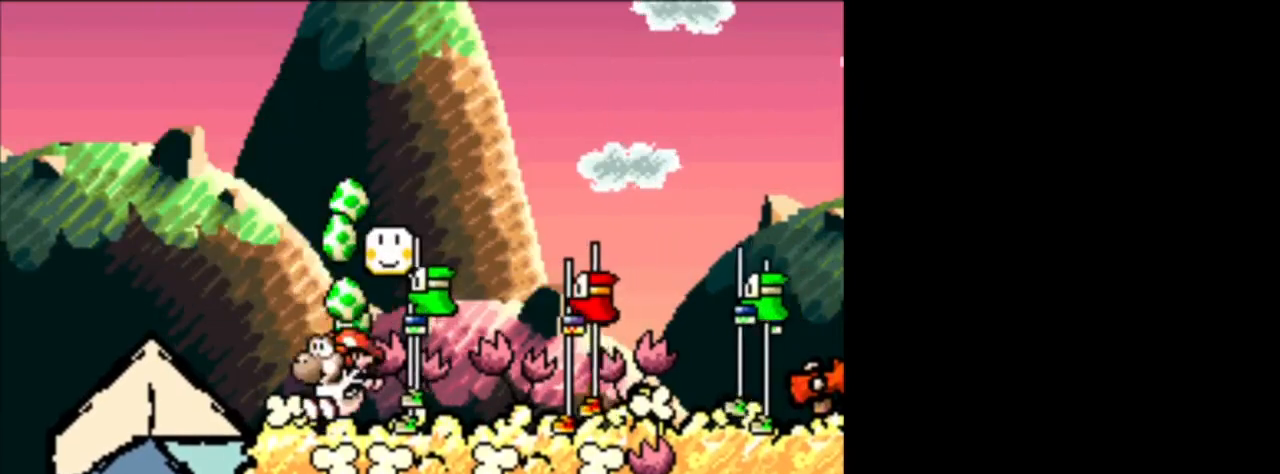
{"buttons": ["DPAD_RIGHT"], "events": [[292, "DPAD_LEFT", "up"], [333, "DPAD_RIGHT", "down"]]}
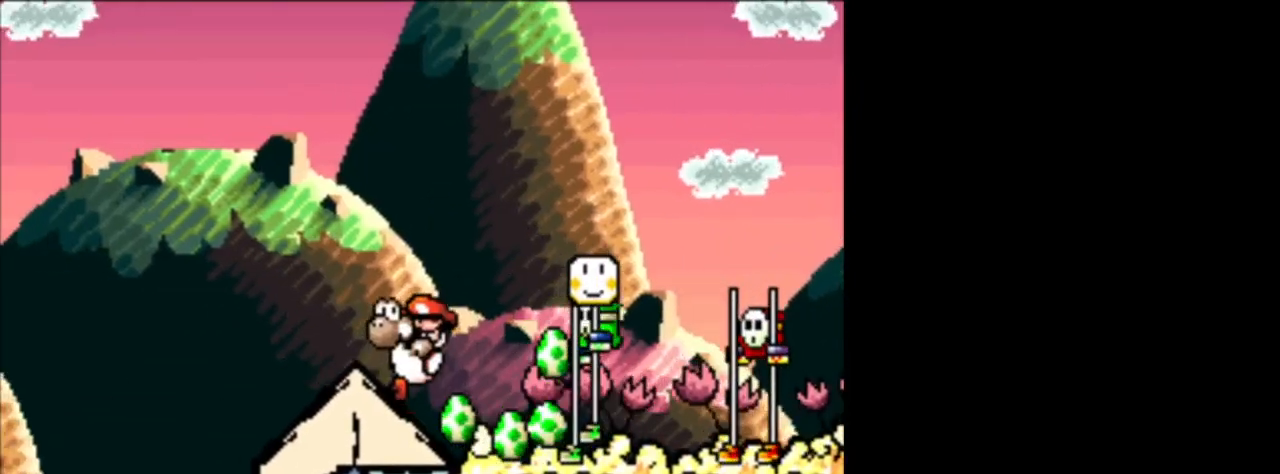
{"buttons": [], "events": [[84, "B", "down"], [334, "DPAD_DOWN", "down"], [417, "DPAD_DOWN", "up"], [501, "B", "up"], [501, "DPAD_RIGHT", "up"]]}
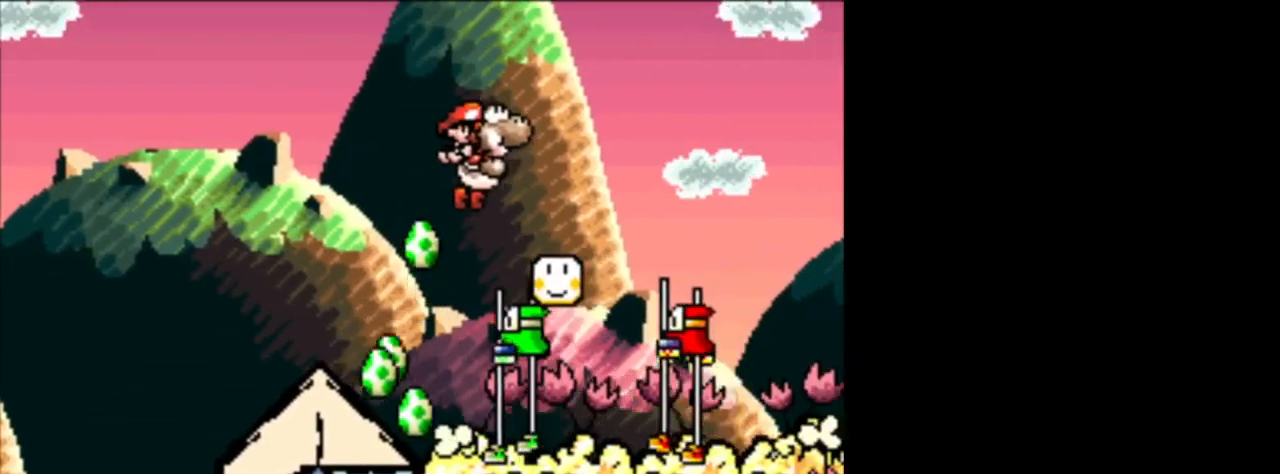
{"buttons": ["B", "DPAD_RIGHT"], "events": [[83, "DPAD_LEFT", "down"], [292, "B", "down"], [333, "DPAD_LEFT", "up"], [333, "DPAD_RIGHT", "down"]]}
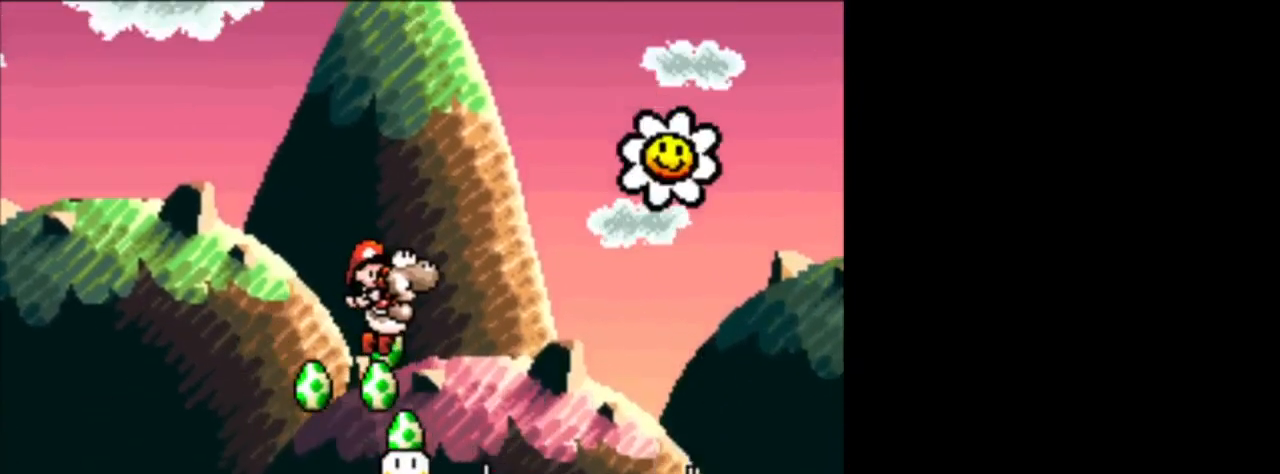
{"buttons": ["B", "DPAD_DOWN"], "events": [[209, "B", "up"], [292, "DPAD_RIGHT", "up"], [334, "B", "down"], [334, "DPAD_DOWN", "down"]]}
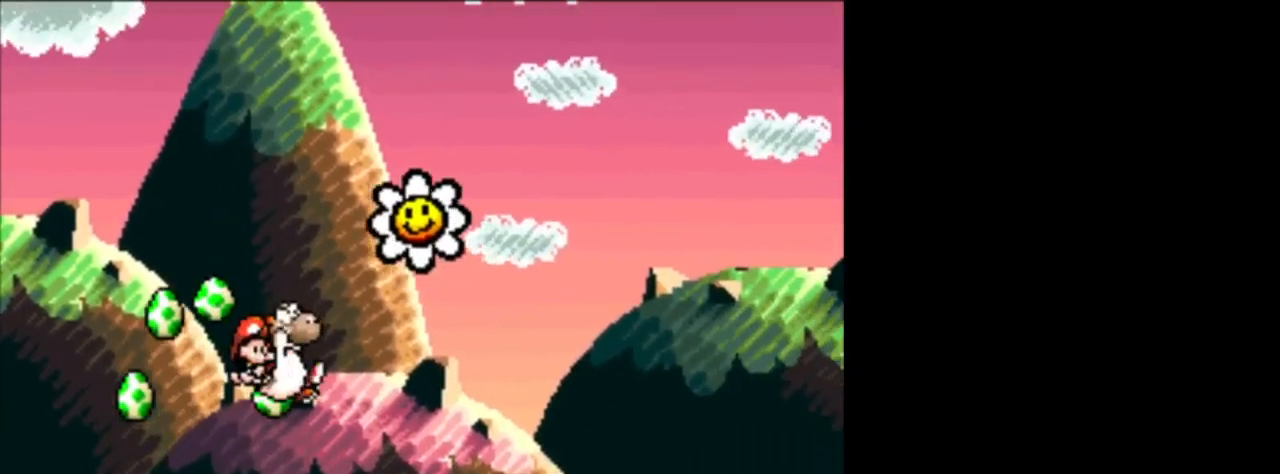
{"buttons": ["B", "DPAD_DOWN"], "events": []}
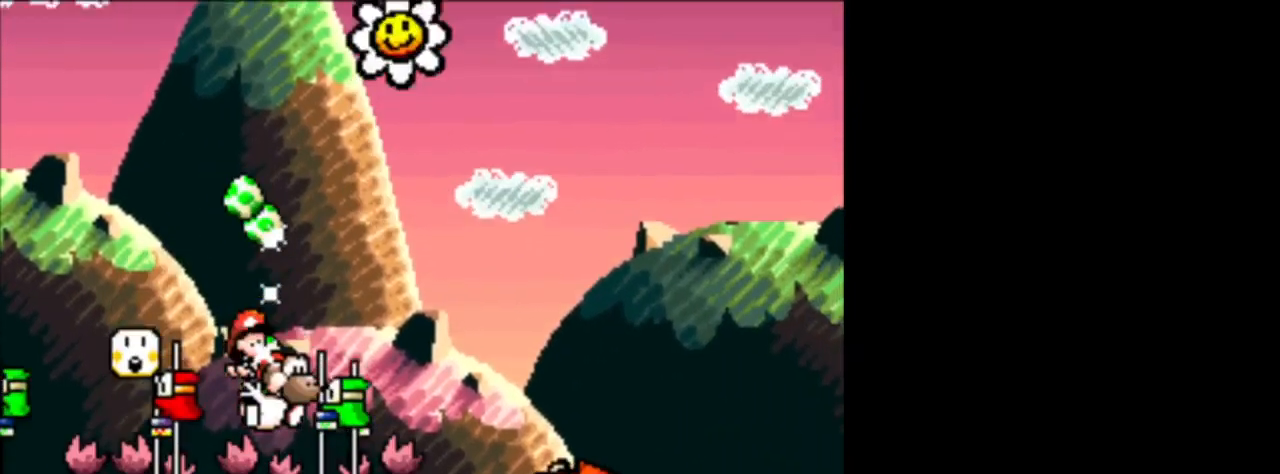
{"buttons": ["B"], "events": [[250, "DPAD_DOWN", "up"], [292, "B", "up"], [334, "B", "down"]]}
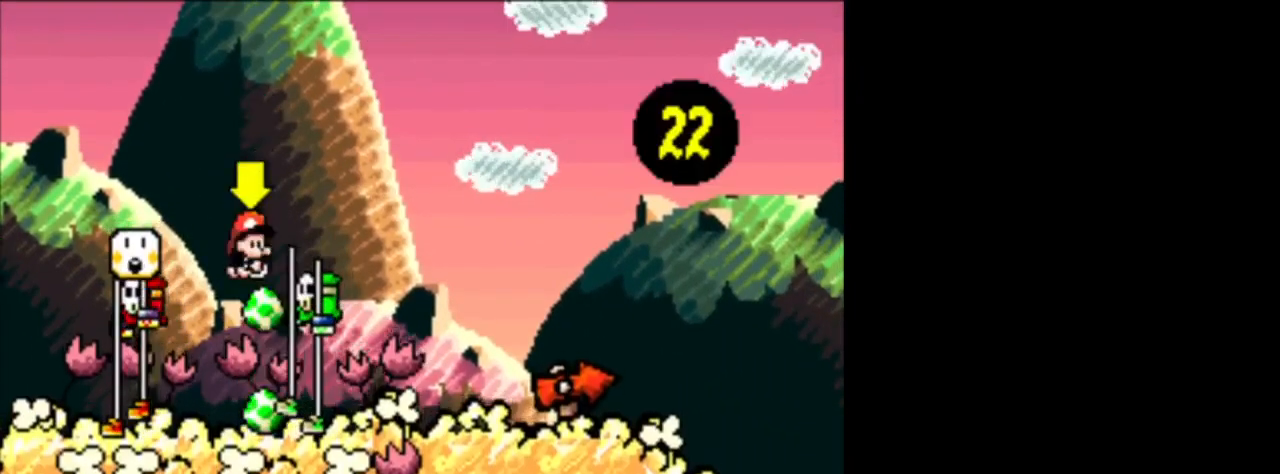
{"buttons": ["DPAD_RIGHT"], "events": [[166, "B", "up"], [375, "DPAD_RIGHT", "down"]]}
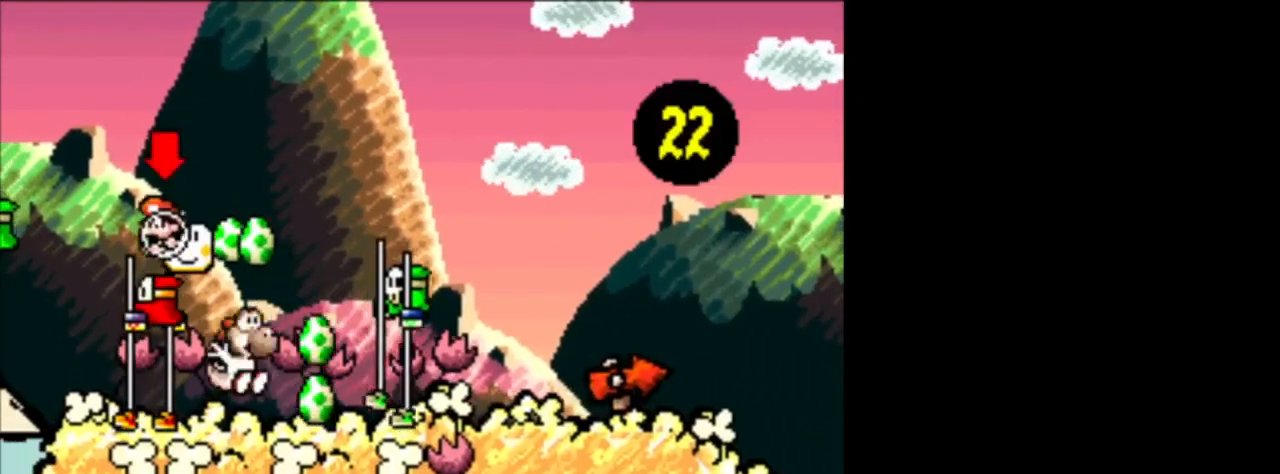
{"buttons": ["DPAD_LEFT"], "events": [[42, "DPAD_RIGHT", "up"], [167, "B", "down"], [167, "DPAD_LEFT", "down"], [292, "B", "up"]]}
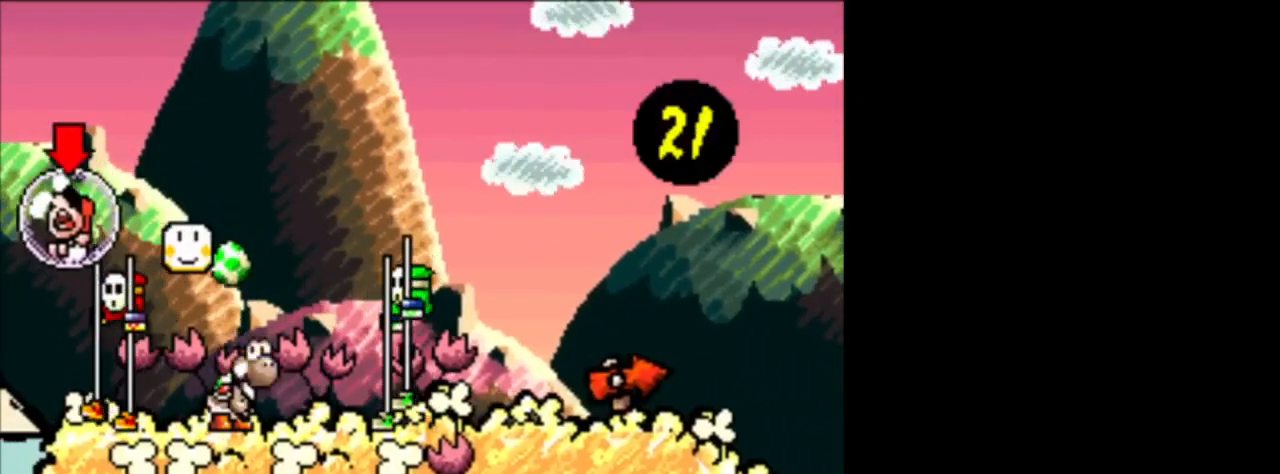
{"buttons": ["DPAD_LEFT"], "events": []}
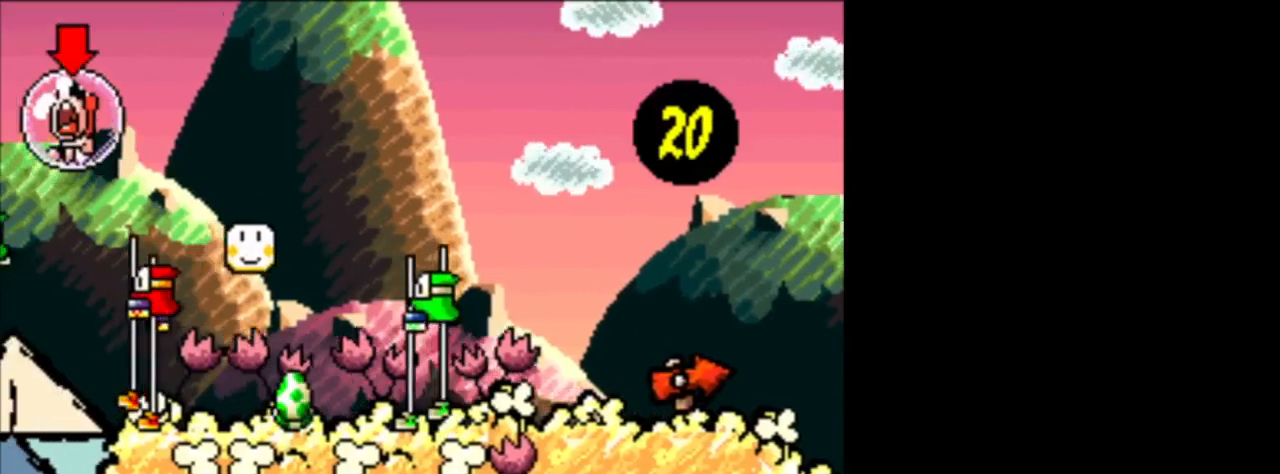
{"buttons": ["B", "DPAD_LEFT"], "events": [[501, "B", "down"]]}
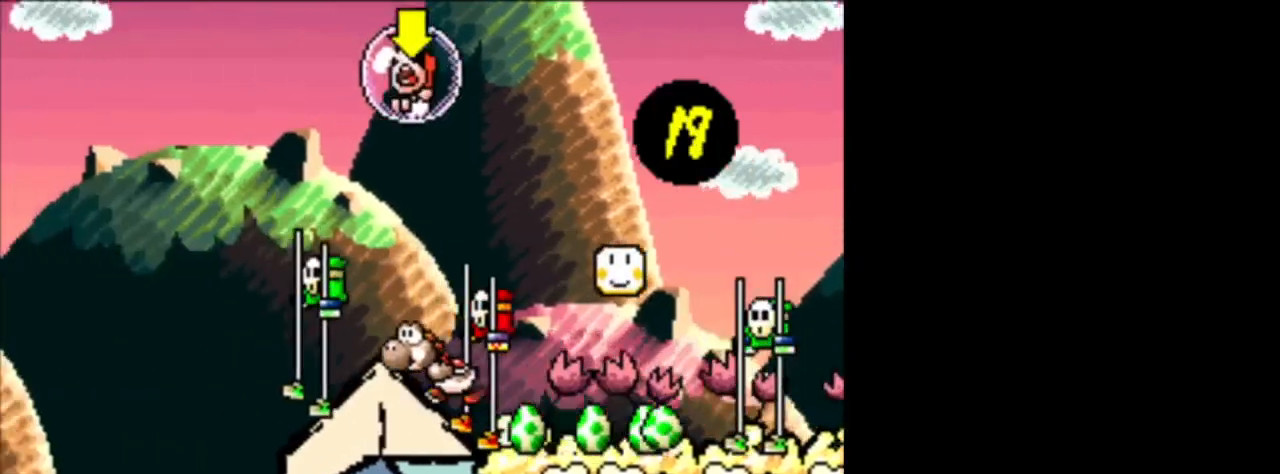
{"buttons": ["DPAD_RIGHT"], "events": [[41, "DPAD_UP", "down"], [83, "DPAD_LEFT", "up"], [83, "DPAD_RIGHT", "down"], [83, "DPAD_UP", "up"], [458, "B", "up"]]}
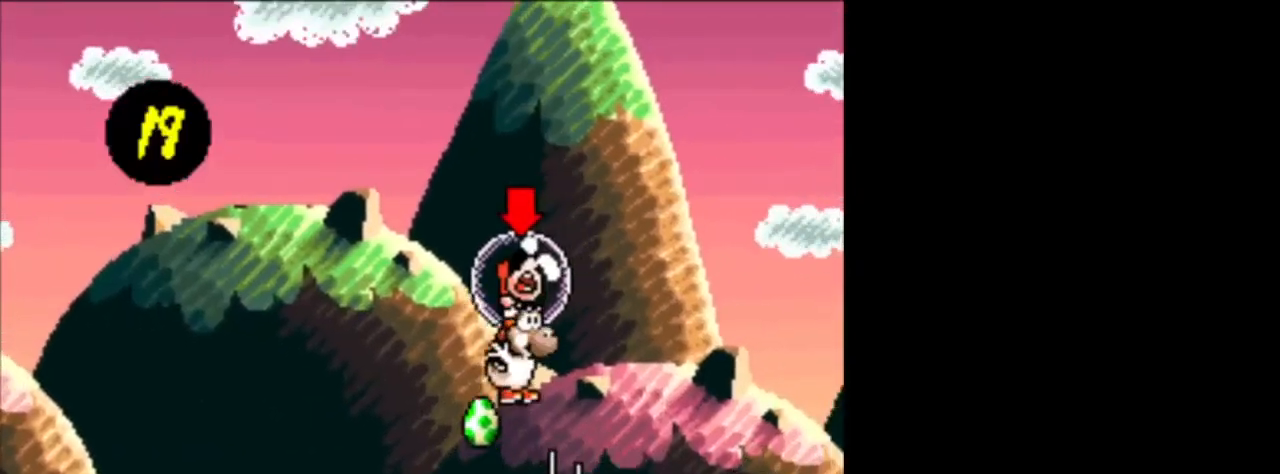
{"buttons": ["B", "DPAD_LEFT"], "events": [[42, "B", "down"], [84, "DPAD_RIGHT", "up"], [167, "DPAD_LEFT", "down"]]}
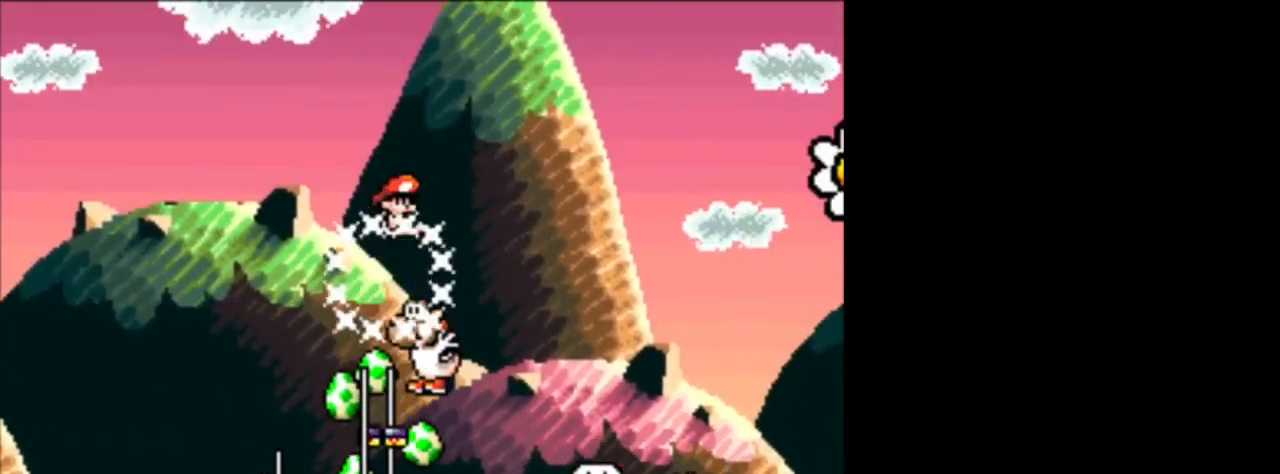
{"buttons": ["DPAD_RIGHT"], "events": [[125, "DPAD_LEFT", "up"], [166, "B", "up"], [208, "DPAD_RIGHT", "down"], [250, "DPAD_RIGHT", "up"], [375, "DPAD_RIGHT", "down"]]}
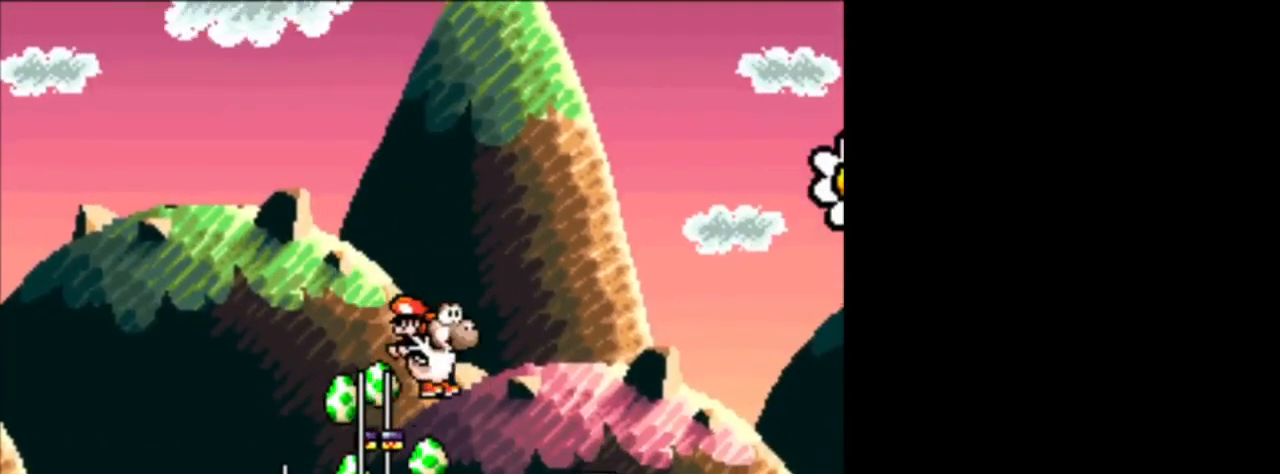
{"buttons": [], "events": [[250, "DPAD_RIGHT", "up"], [334, "DPAD_LEFT", "down"], [501, "DPAD_LEFT", "up"]]}
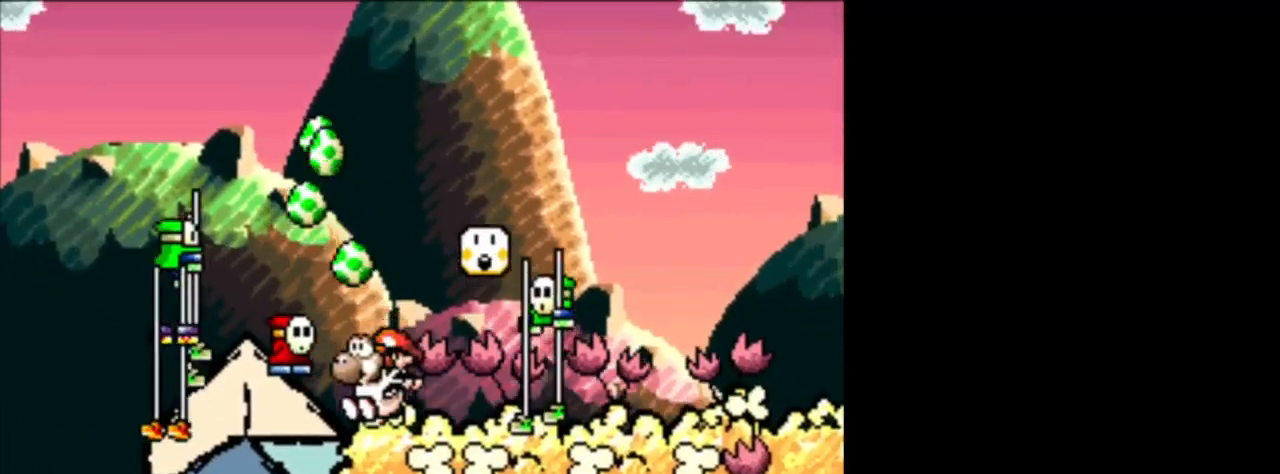
{"buttons": ["DPAD_RIGHT"], "events": [[41, "B", "down"], [166, "DPAD_RIGHT", "down"], [458, "B", "up"]]}
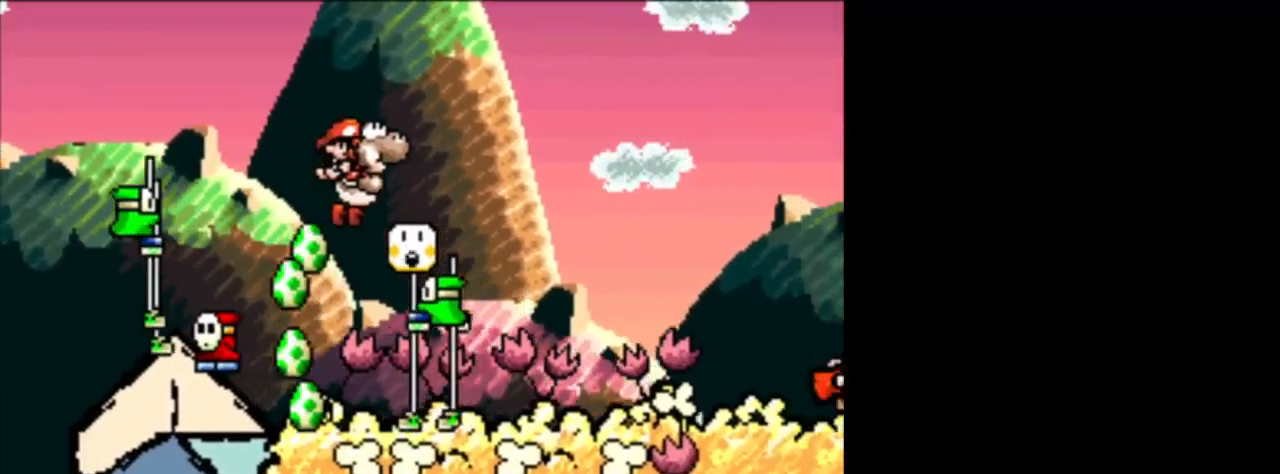
{"buttons": ["DPAD_RIGHT"], "events": [[84, "B", "down"], [292, "B", "up"]]}